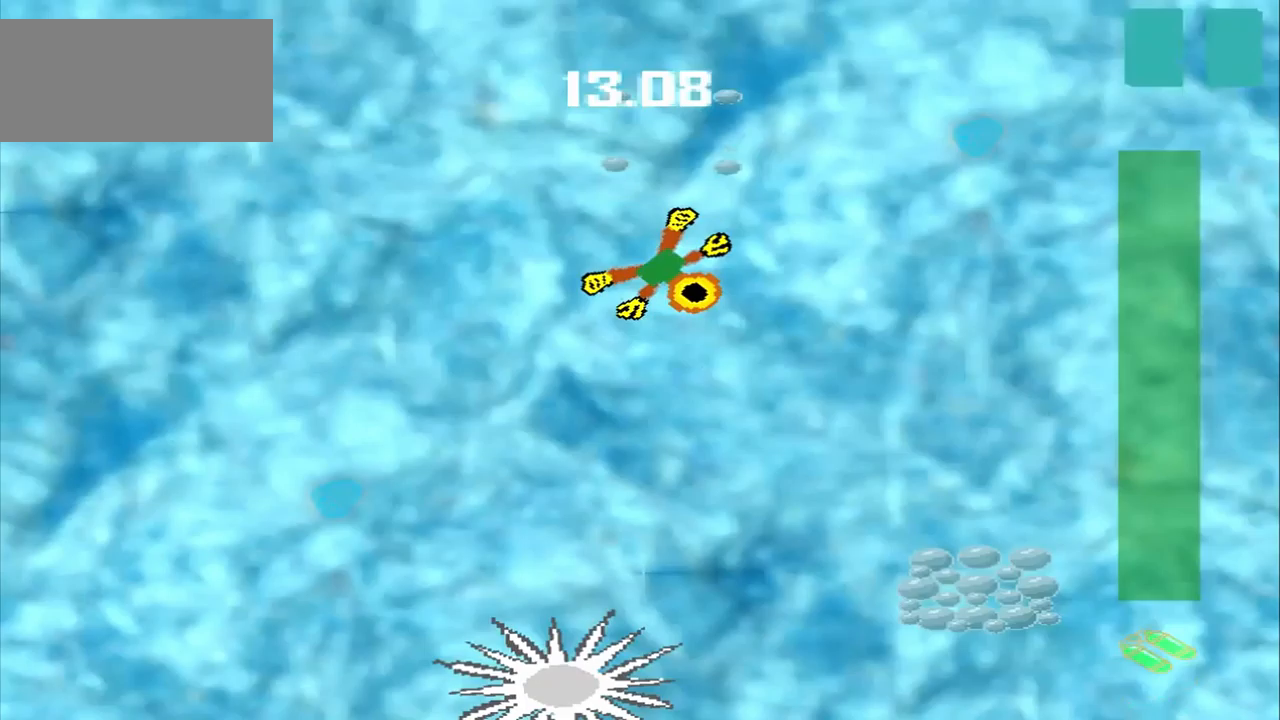
Gameplay with a controller (PlayStation layout); each line is a JSON object with the inputs held at the frame after it. "events" lists button and stick changes between this image and that frame as [ms after this image, input, new state], when the widget could be followed in between. Not read: L2 L3 R2 R3 right_stick.
{"buttons": [], "left_stick": "down-right", "events": []}
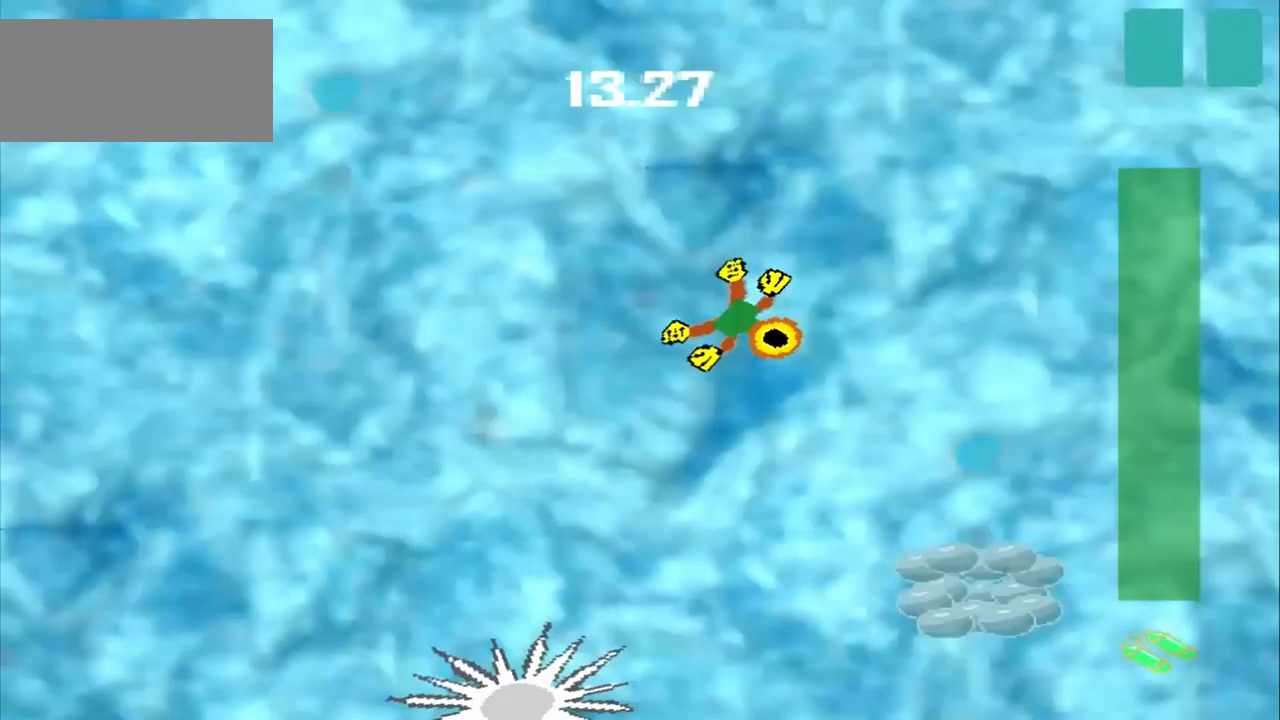
{"buttons": [], "left_stick": "down-right", "events": []}
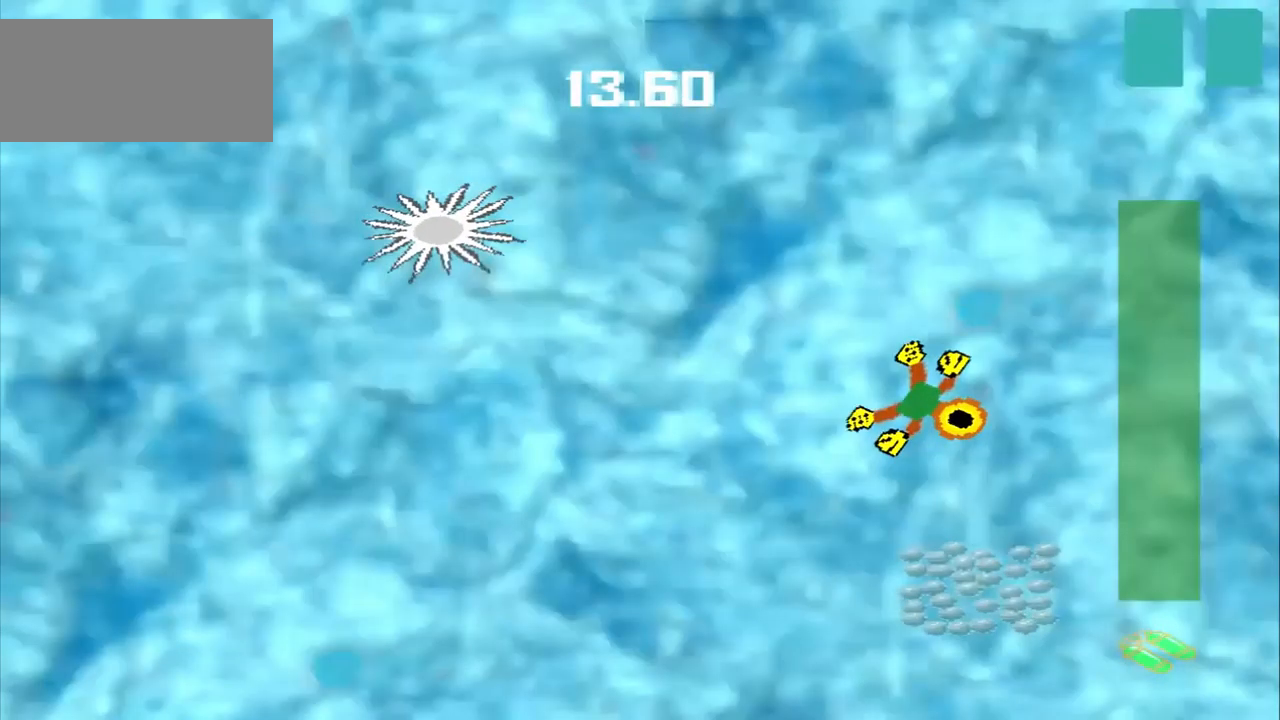
{"buttons": [], "left_stick": "down", "events": [[334, "CROSS", "down"], [334, "left_stick", "down"], [459, "CROSS", "up"]]}
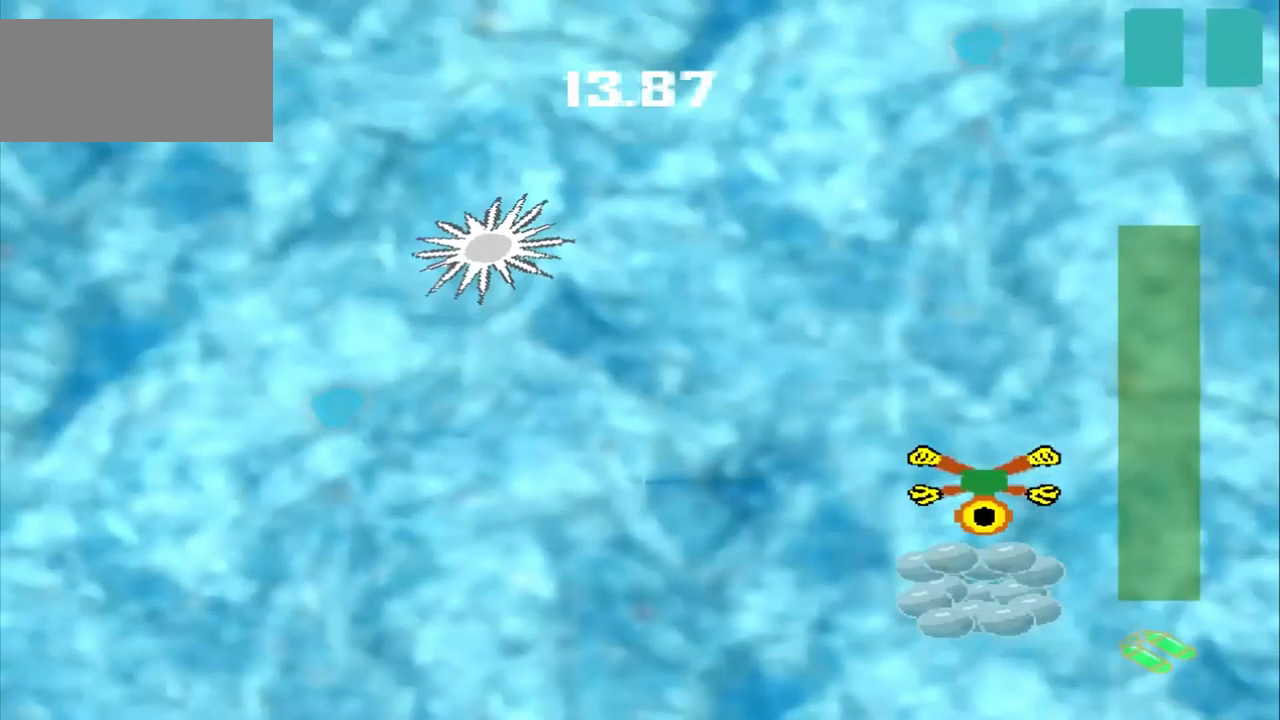
{"buttons": [], "left_stick": "center", "events": [[125, "left_stick", "center"]]}
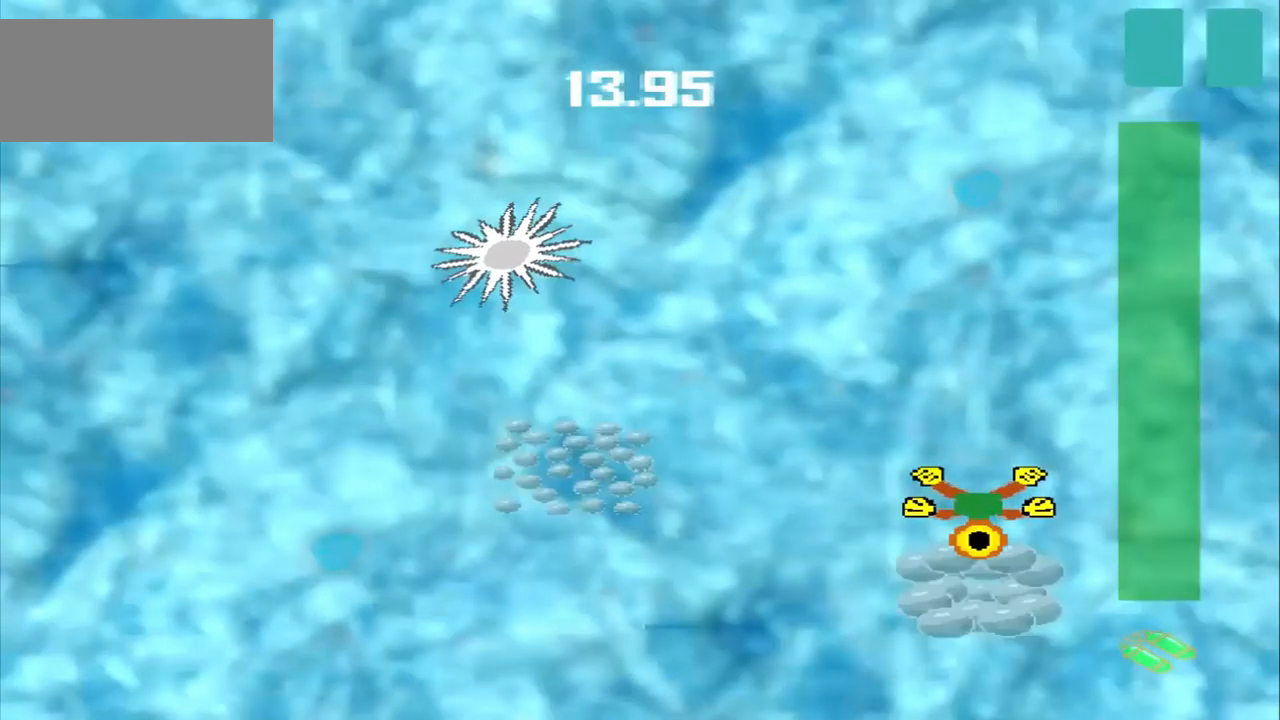
{"buttons": [], "left_stick": "left", "events": [[125, "left_stick", "up-left"], [250, "DPAD_DOWN", "down"], [417, "DPAD_DOWN", "up"], [417, "left_stick", "left"]]}
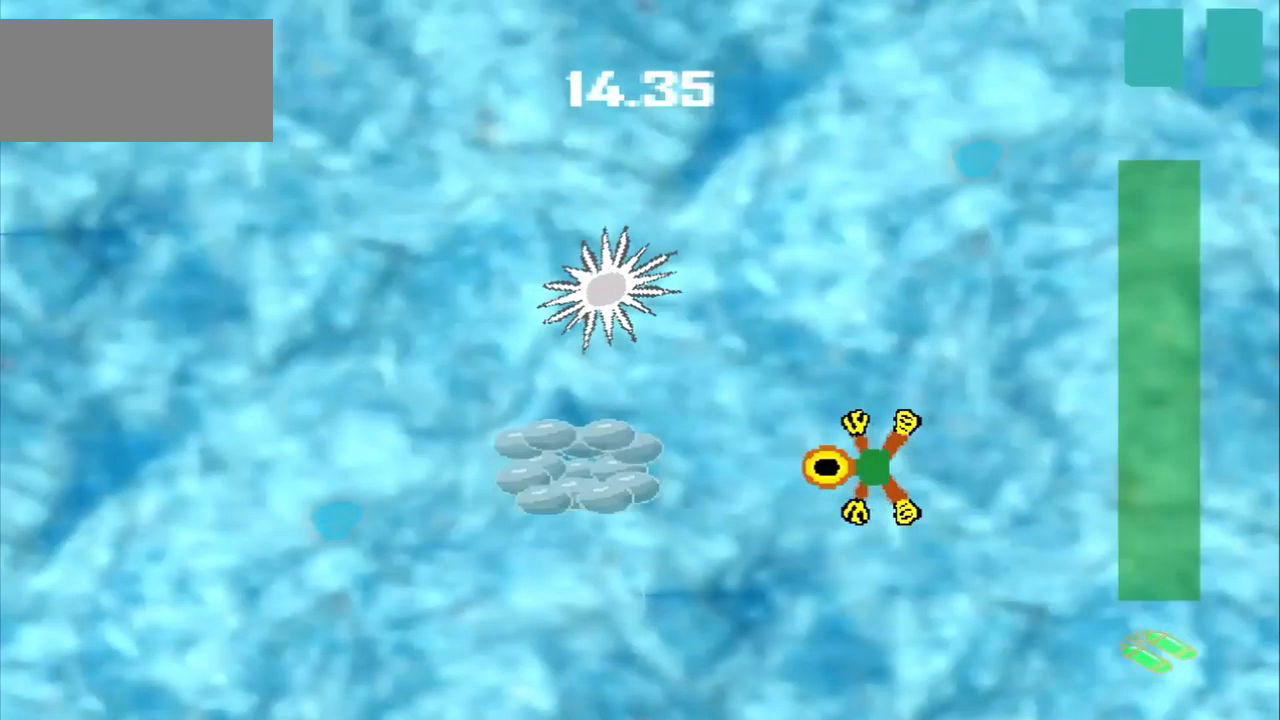
{"buttons": [], "left_stick": "left", "events": [[334, "CROSS", "down"], [459, "CROSS", "up"]]}
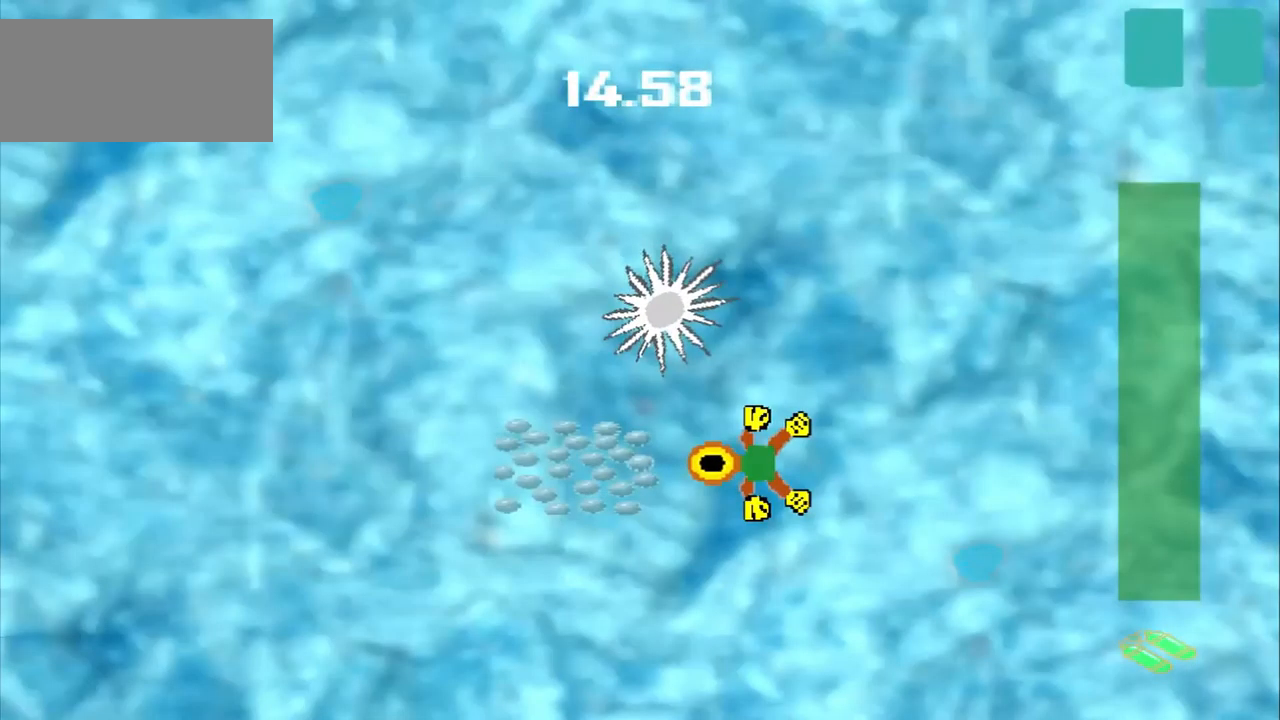
{"buttons": [], "left_stick": "left", "events": []}
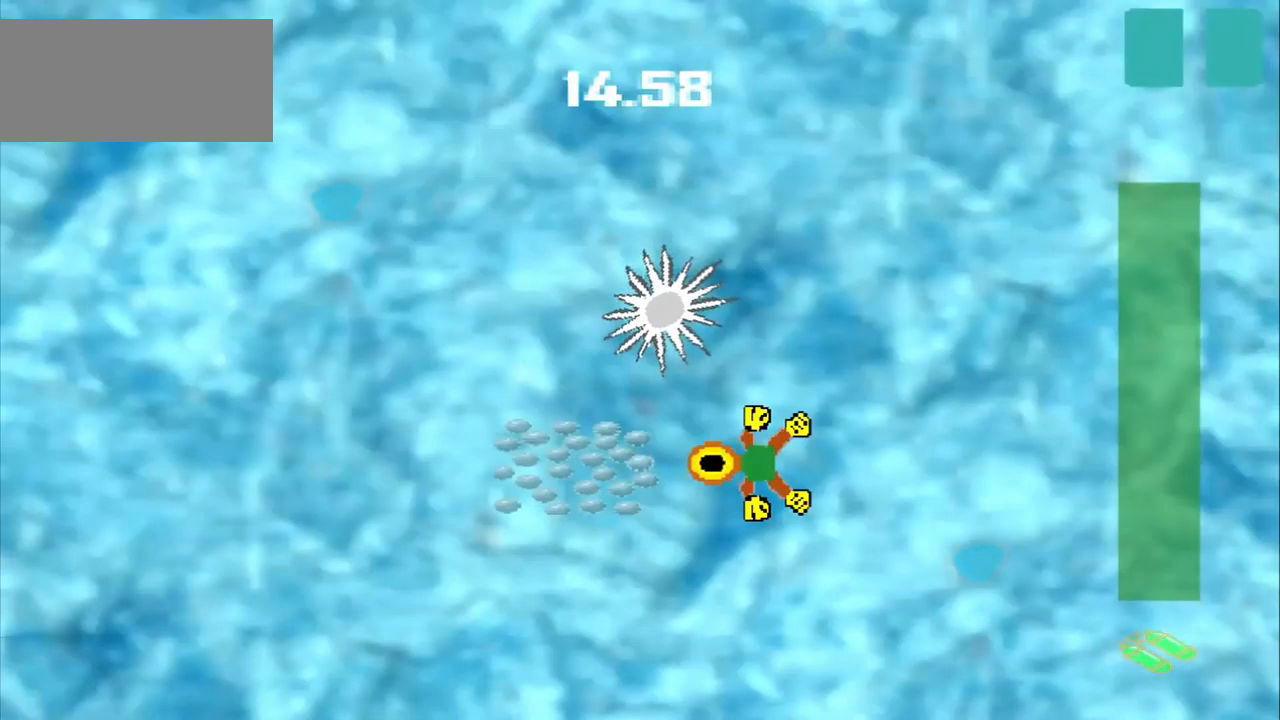
{"buttons": [], "left_stick": "left", "events": []}
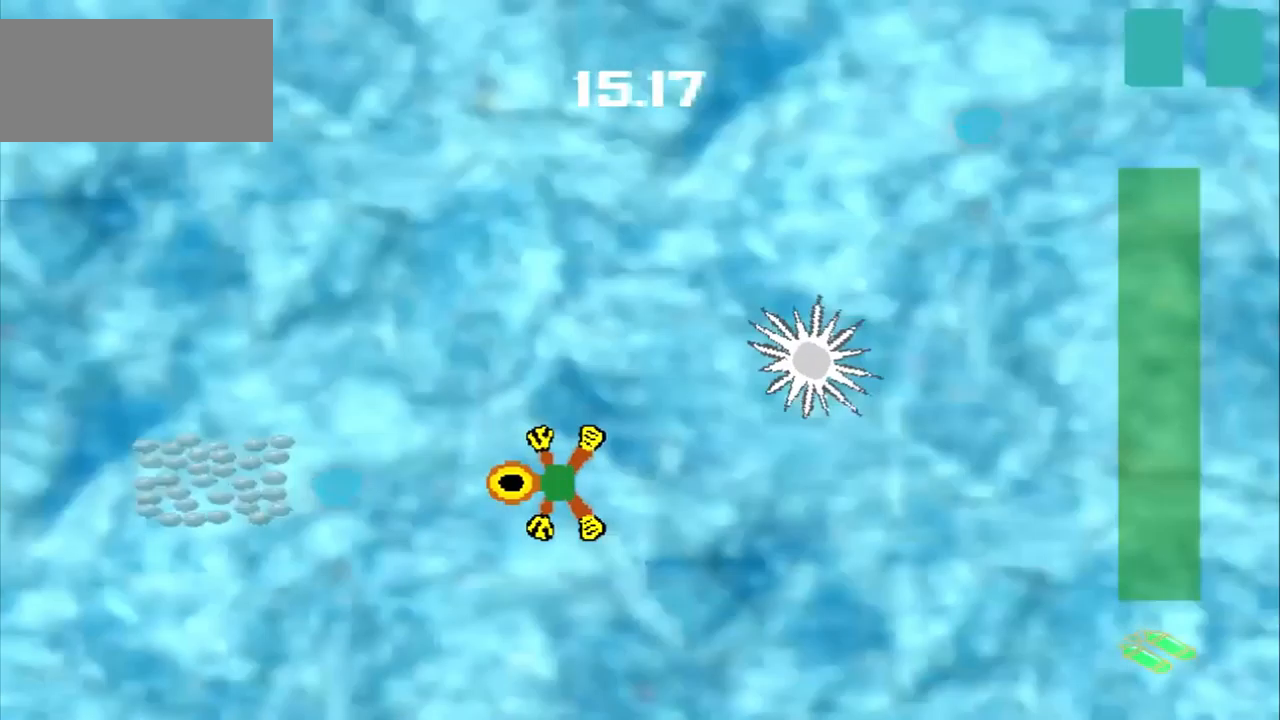
{"buttons": [], "left_stick": "left", "events": []}
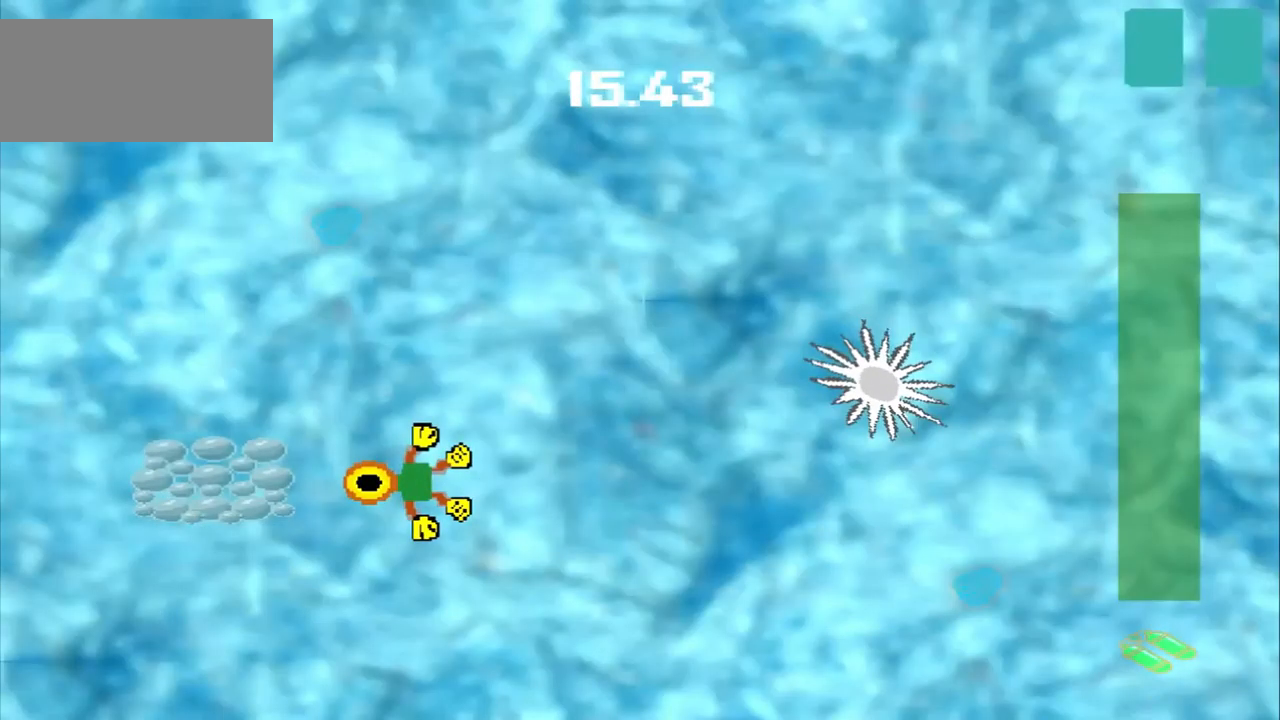
{"buttons": [], "left_stick": "left", "events": []}
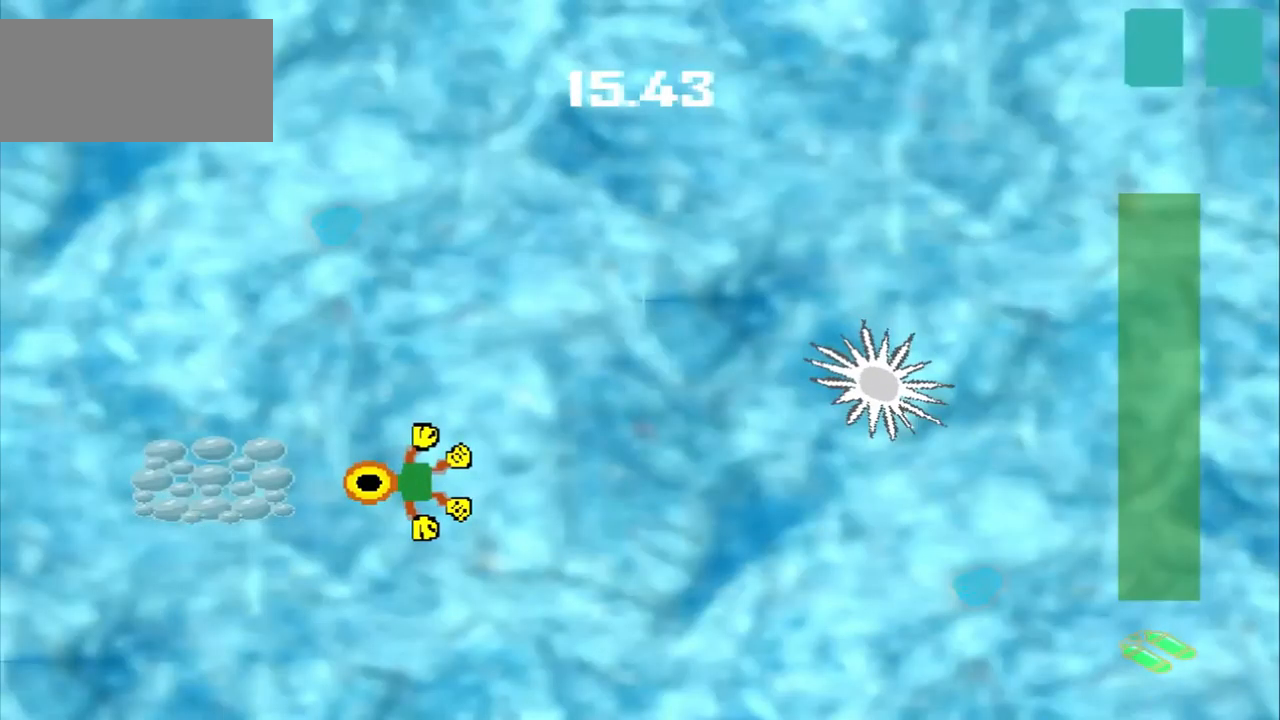
{"buttons": [], "left_stick": "up-right", "events": [[209, "left_stick", "up-right"]]}
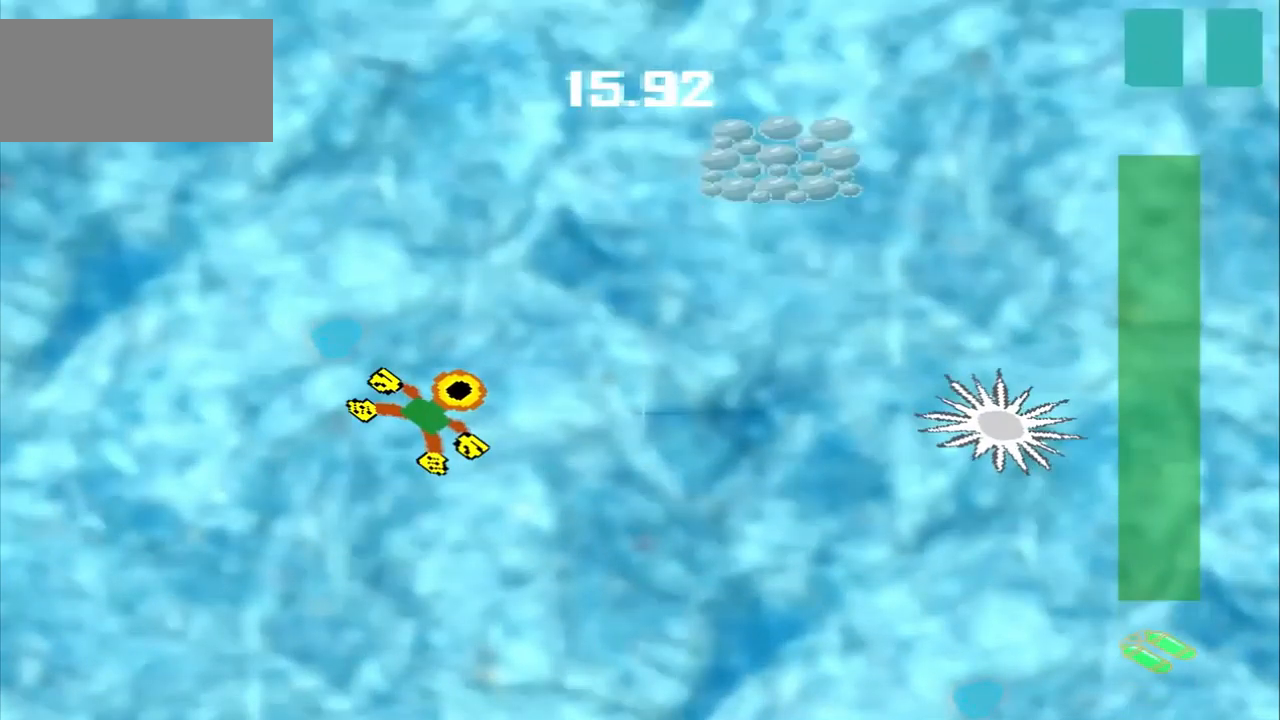
{"buttons": [], "left_stick": "up-right", "events": []}
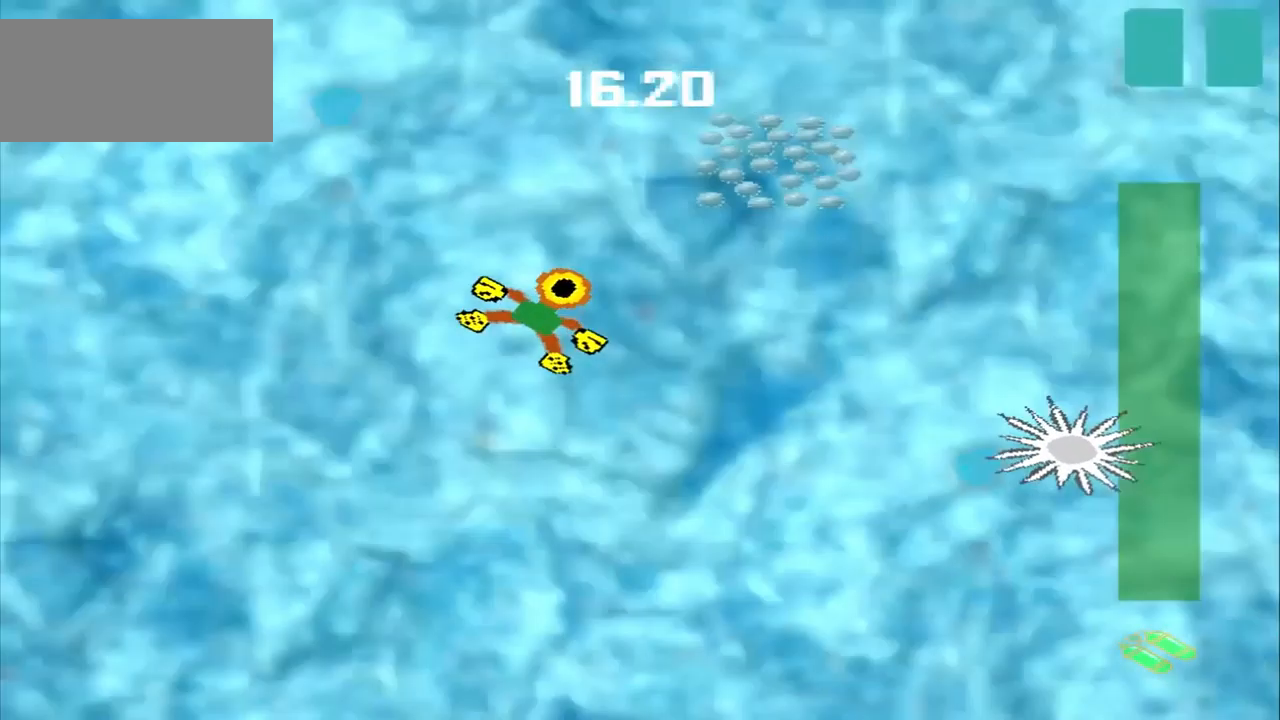
{"buttons": [], "left_stick": "up-right", "events": []}
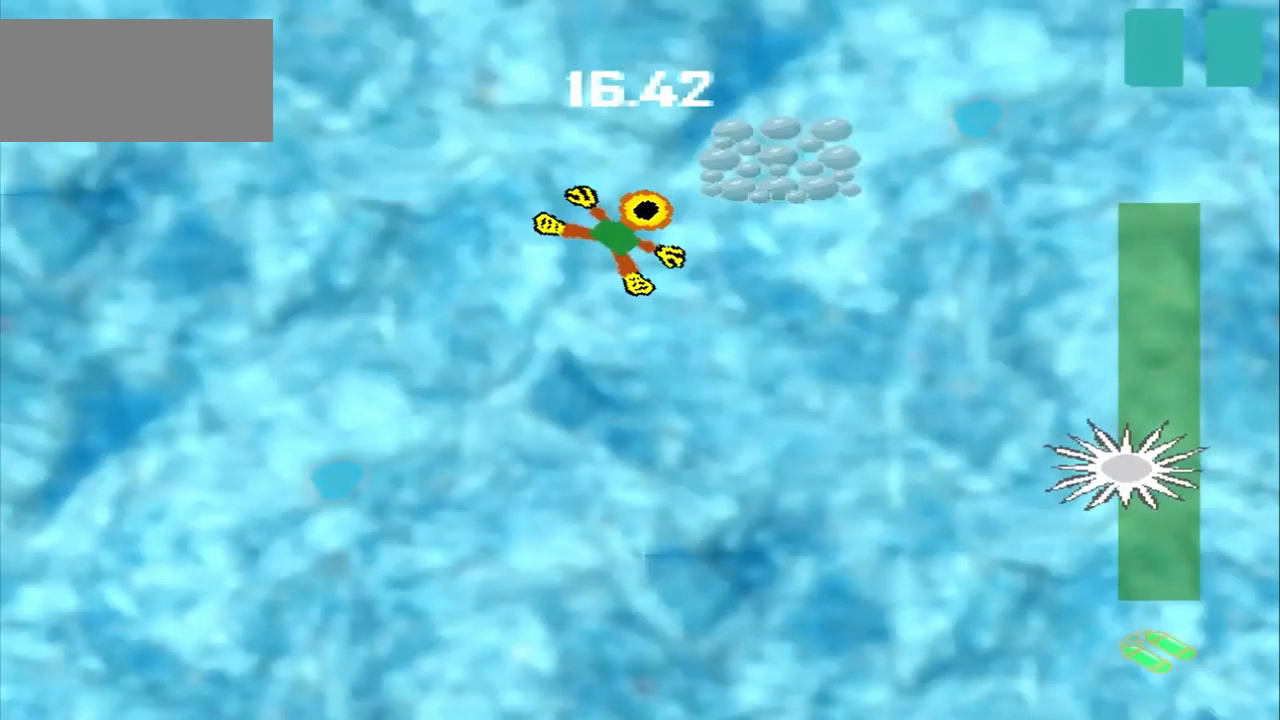
{"buttons": [], "left_stick": "right"}
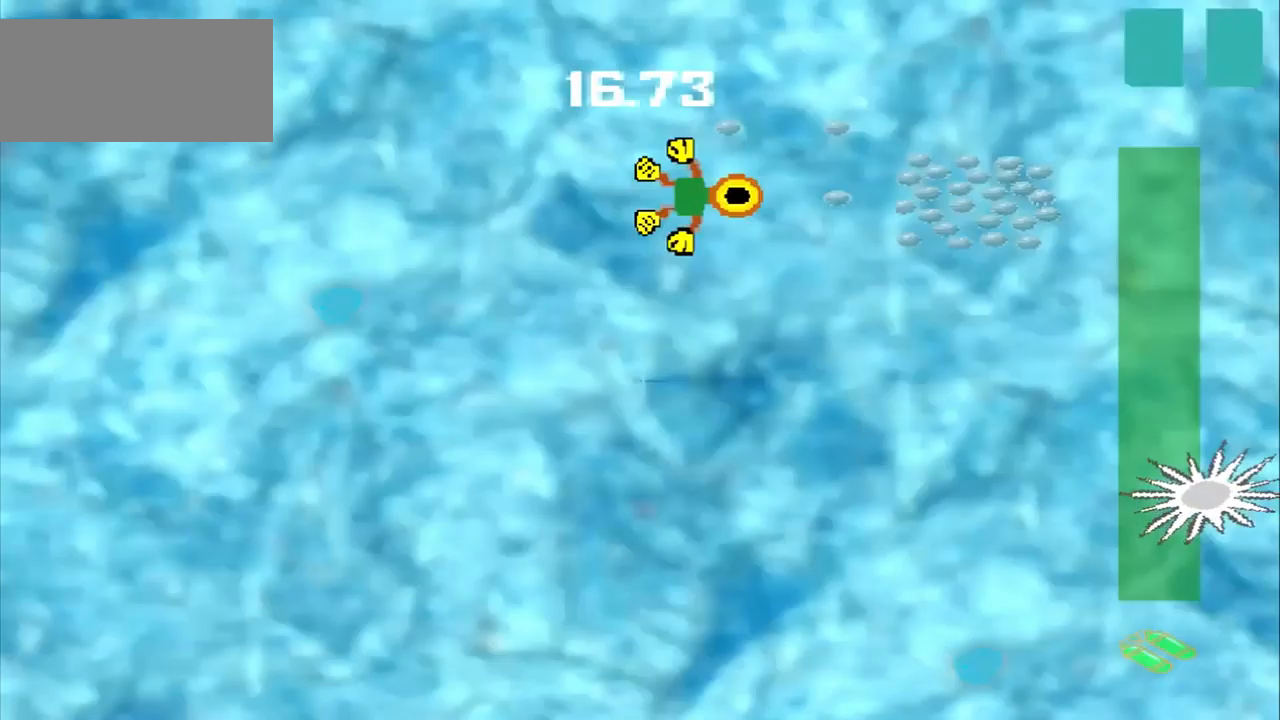
{"buttons": [], "left_stick": "right", "events": []}
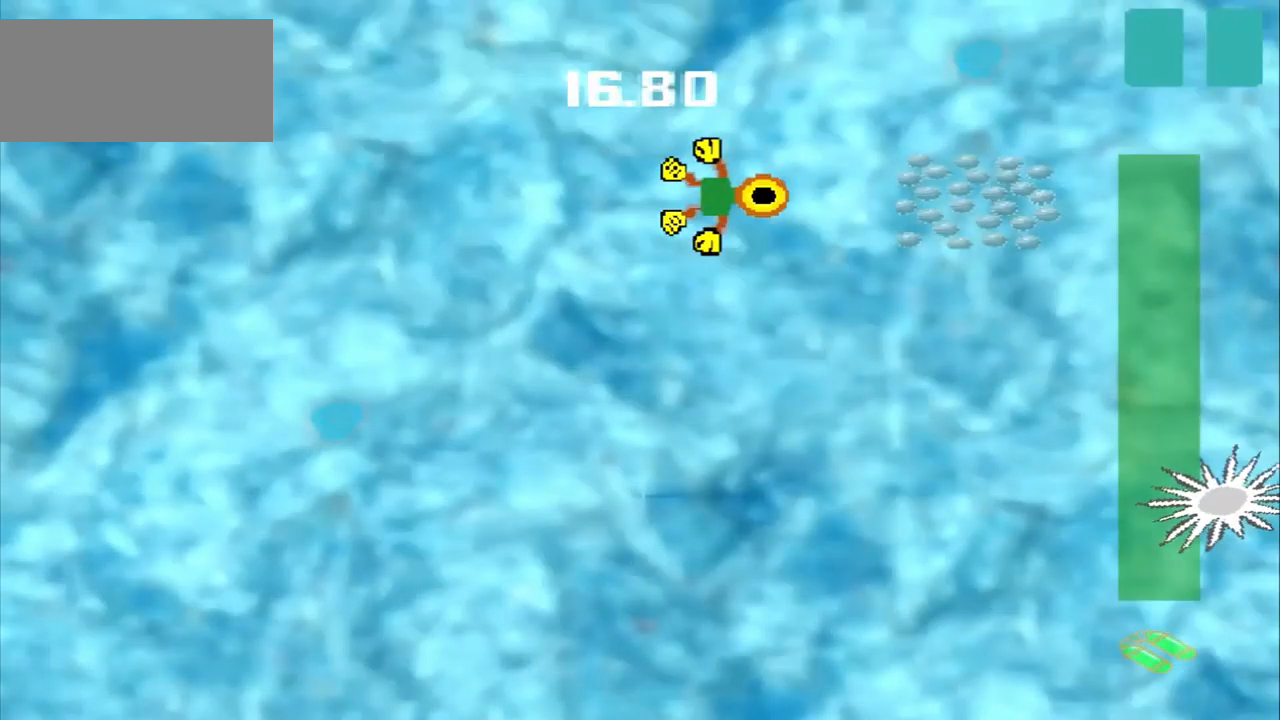
{"buttons": ["DPAD_DOWN"], "left_stick": "up-left", "events": [[167, "left_stick", "center"], [500, "DPAD_DOWN", "down"], [500, "left_stick", "up-left"]]}
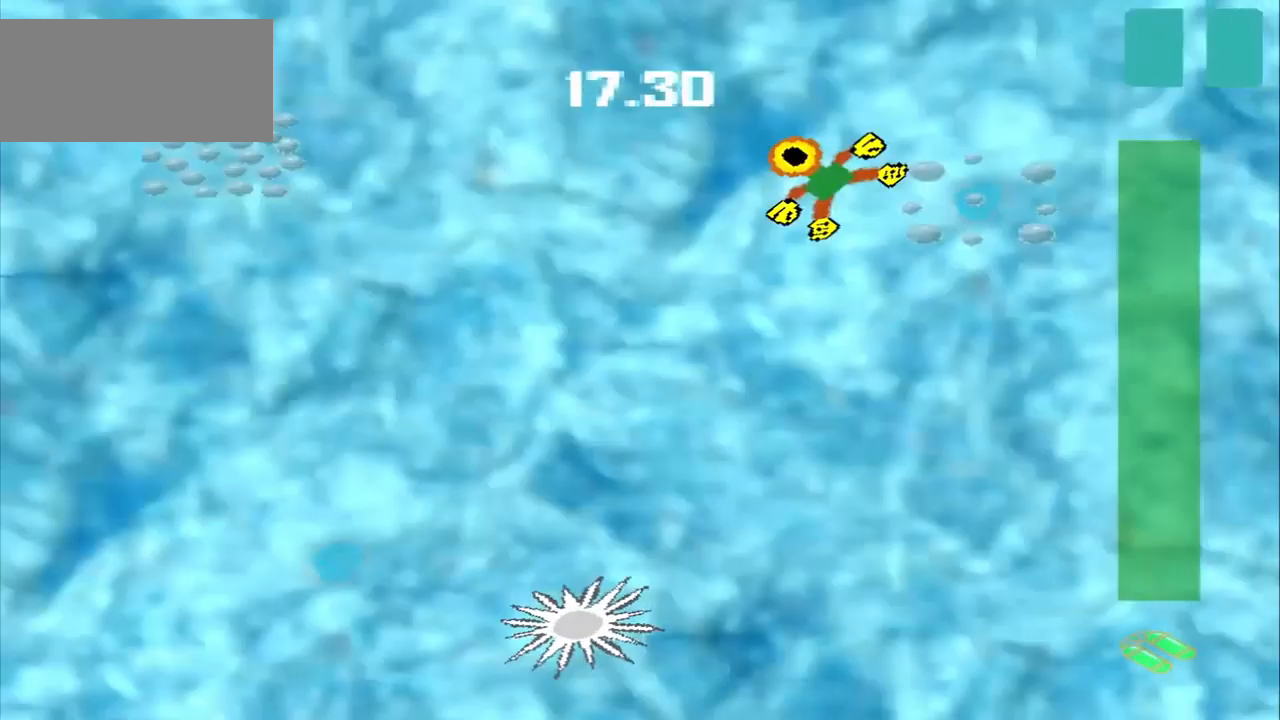
{"buttons": [], "left_stick": "left"}
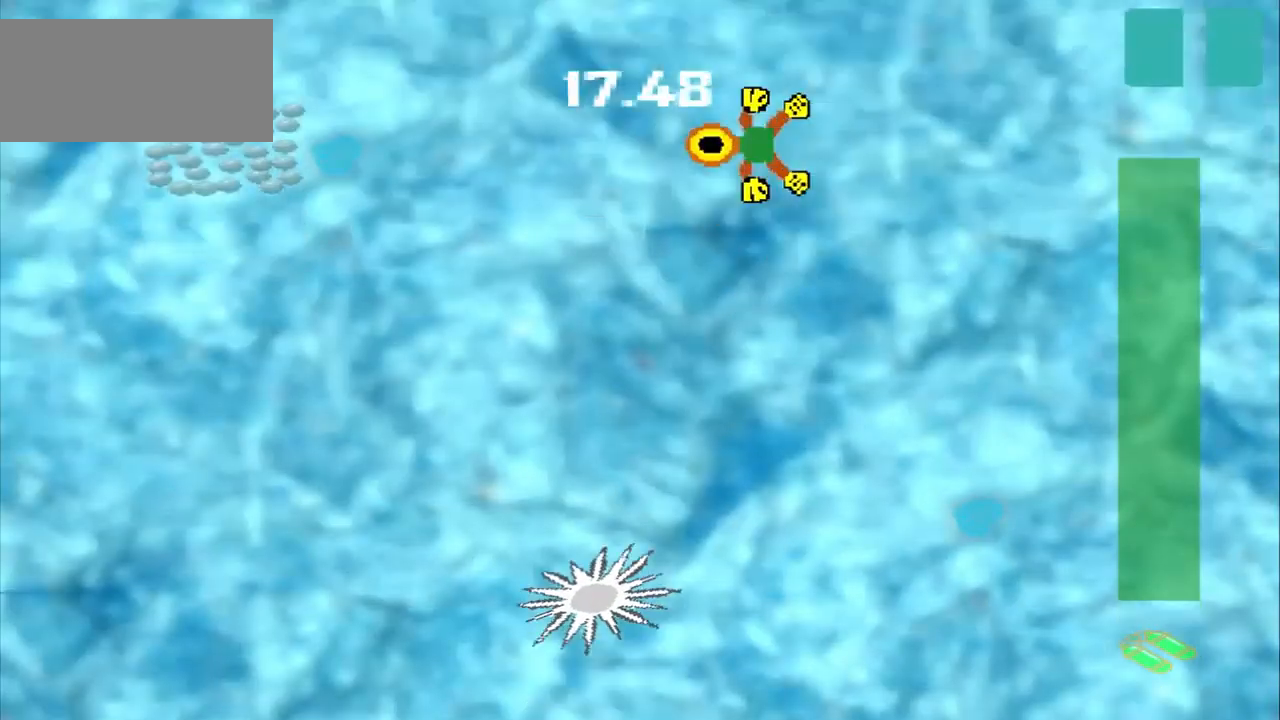
{"buttons": [], "left_stick": "left", "events": []}
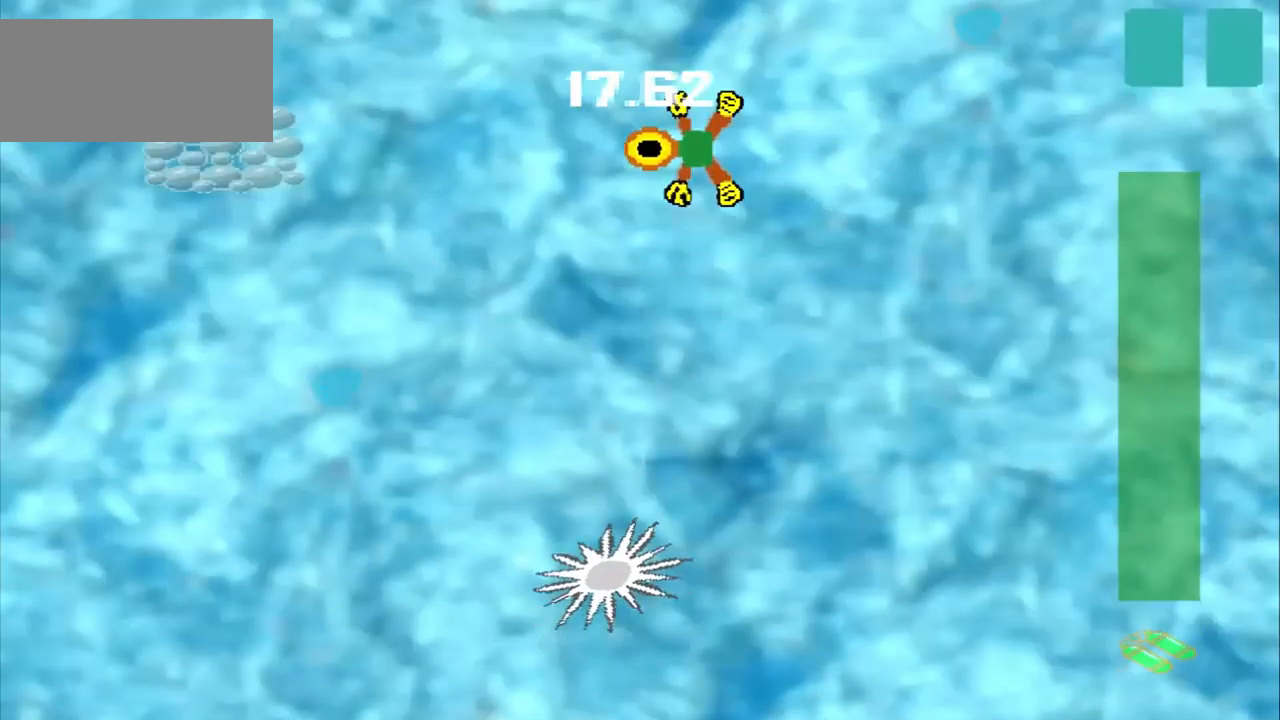
{"buttons": [], "left_stick": "left", "events": []}
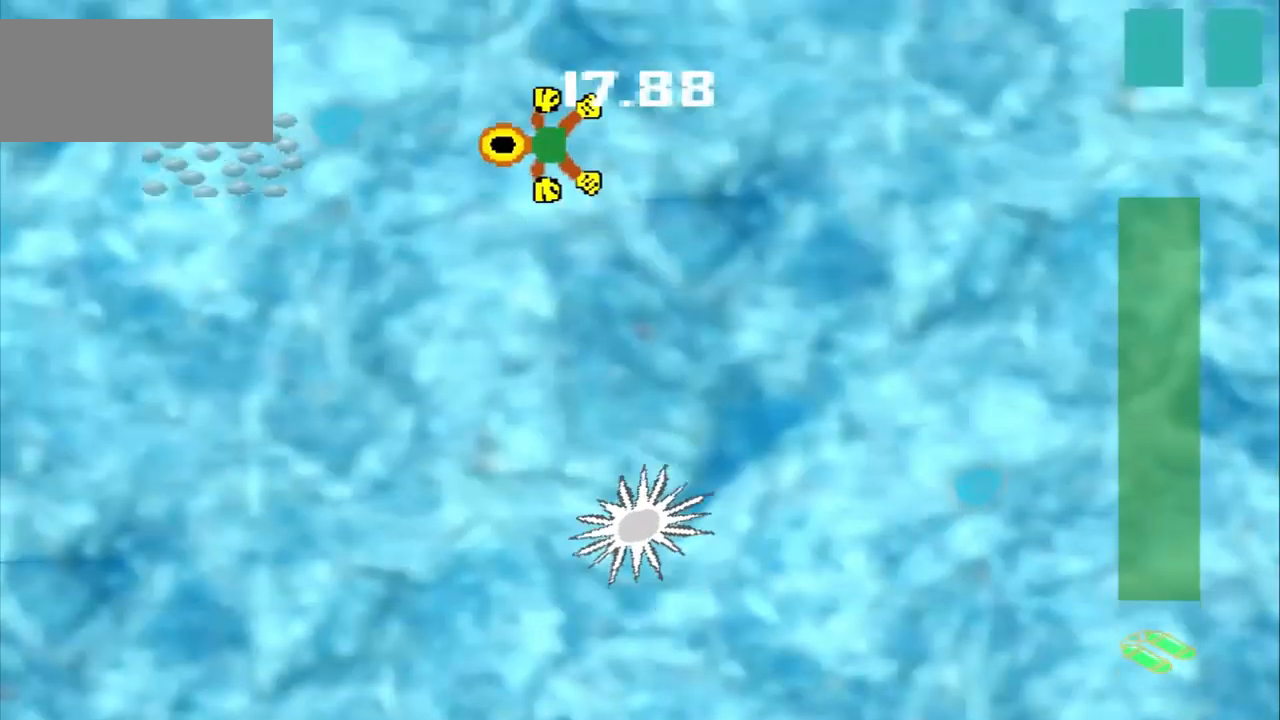
{"buttons": [], "left_stick": "left", "events": []}